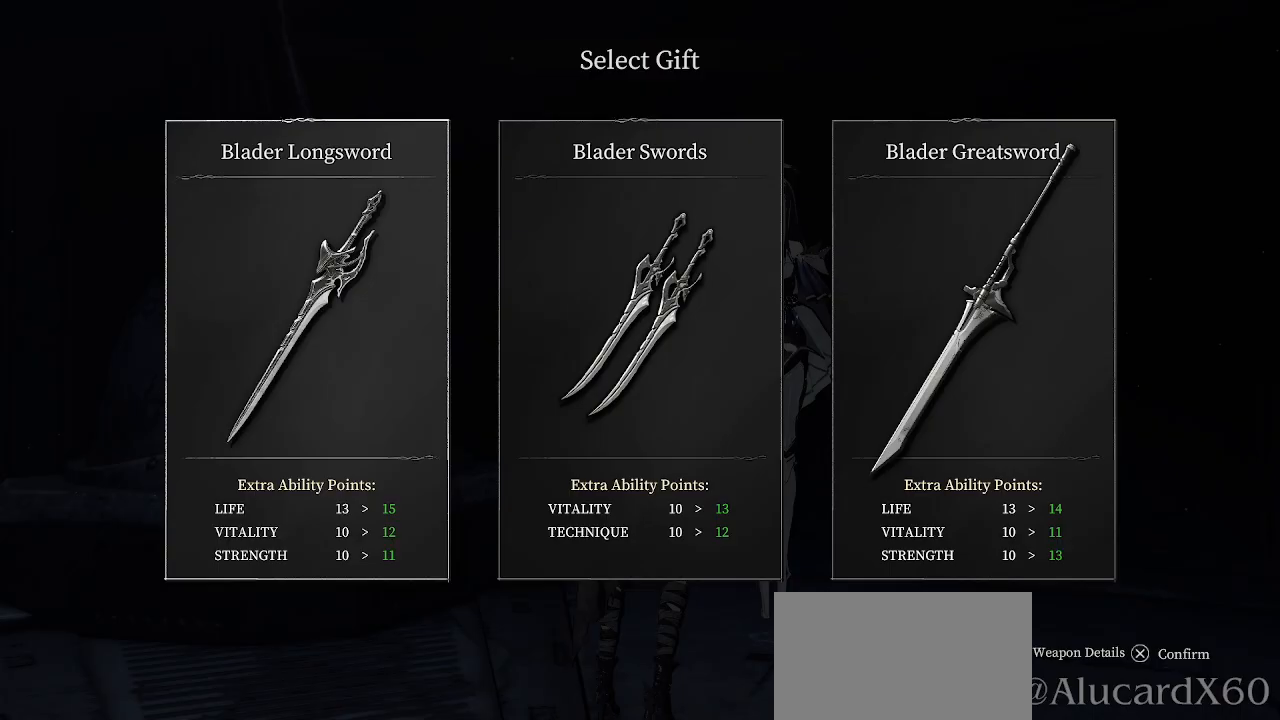
Gameplay with a controller (PlayStation layout); each line is a JSON object with the inputs held at the frame after it. "events" lists button and stick changes between this image and that frame as [ms after this image, input, new state], when the widget could be followed in between.
{"buttons": ["DPAD_RIGHT"], "left_stick": "center", "right_stick": "center", "events": [[483, "DPAD_RIGHT", "down"]]}
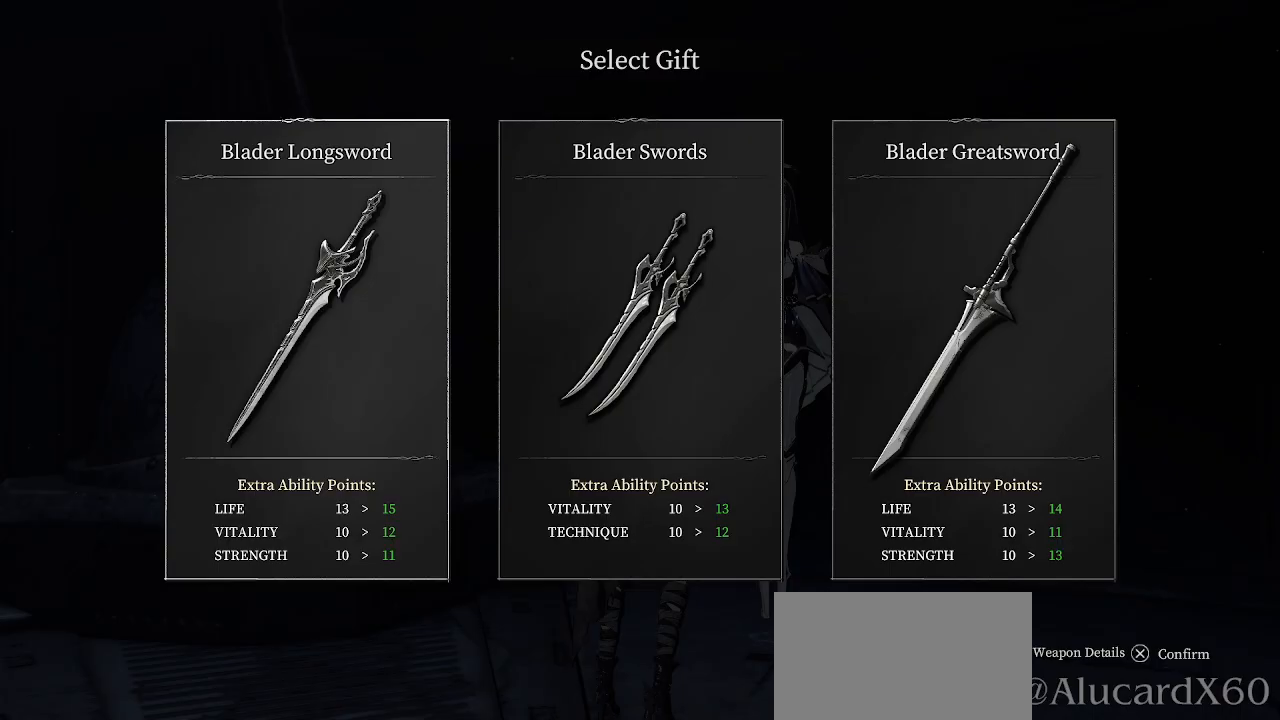
{"buttons": [], "left_stick": "center", "right_stick": "center", "events": [[117, "DPAD_RIGHT", "up"], [417, "DPAD_RIGHT", "down"], [500, "DPAD_RIGHT", "up"]]}
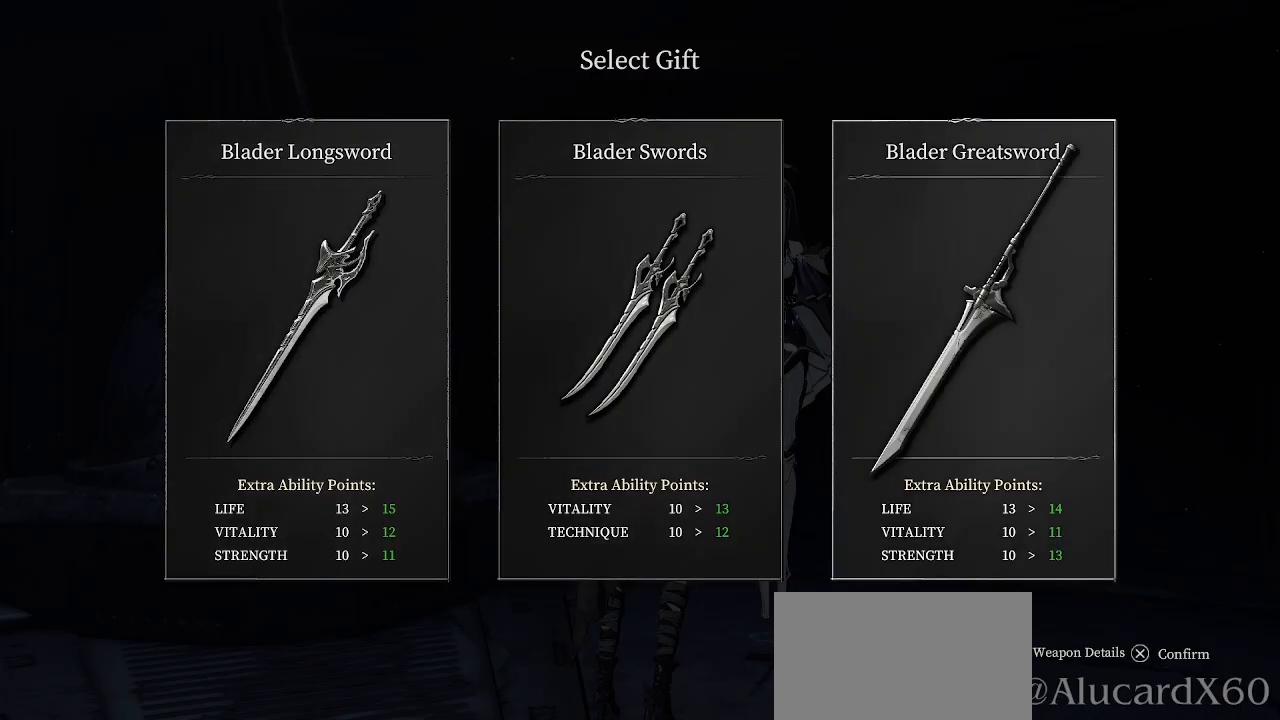
{"buttons": ["DPAD_LEFT"], "left_stick": "center", "right_stick": "center", "events": [[233, "DPAD_LEFT", "down"], [333, "DPAD_LEFT", "up"], [400, "DPAD_LEFT", "down"]]}
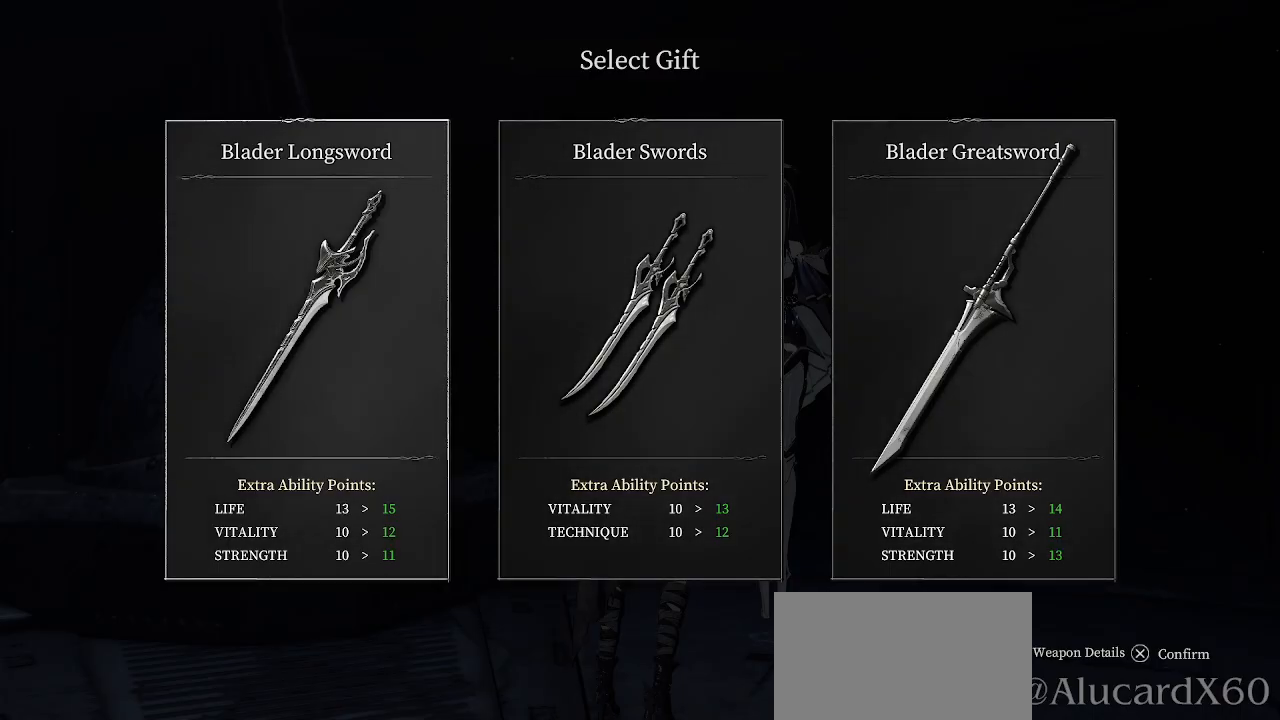
{"buttons": [], "left_stick": "center", "right_stick": "center", "events": [[17, "DPAD_LEFT", "up"], [217, "DPAD_RIGHT", "down"], [267, "DPAD_RIGHT", "up"], [383, "DPAD_RIGHT", "down"], [450, "DPAD_RIGHT", "up"]]}
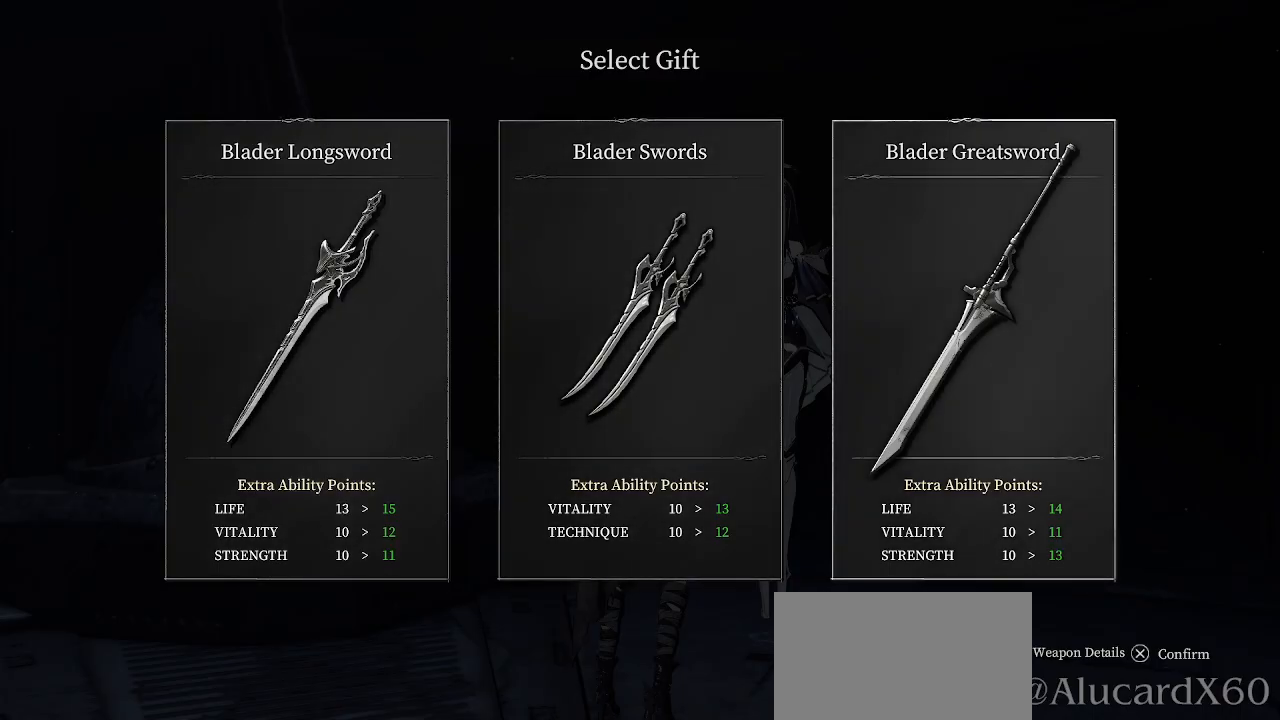
{"buttons": [], "left_stick": "center", "right_stick": "center", "events": [[233, "DPAD_LEFT", "down"], [333, "DPAD_LEFT", "up"], [400, "DPAD_LEFT", "down"], [500, "DPAD_LEFT", "up"]]}